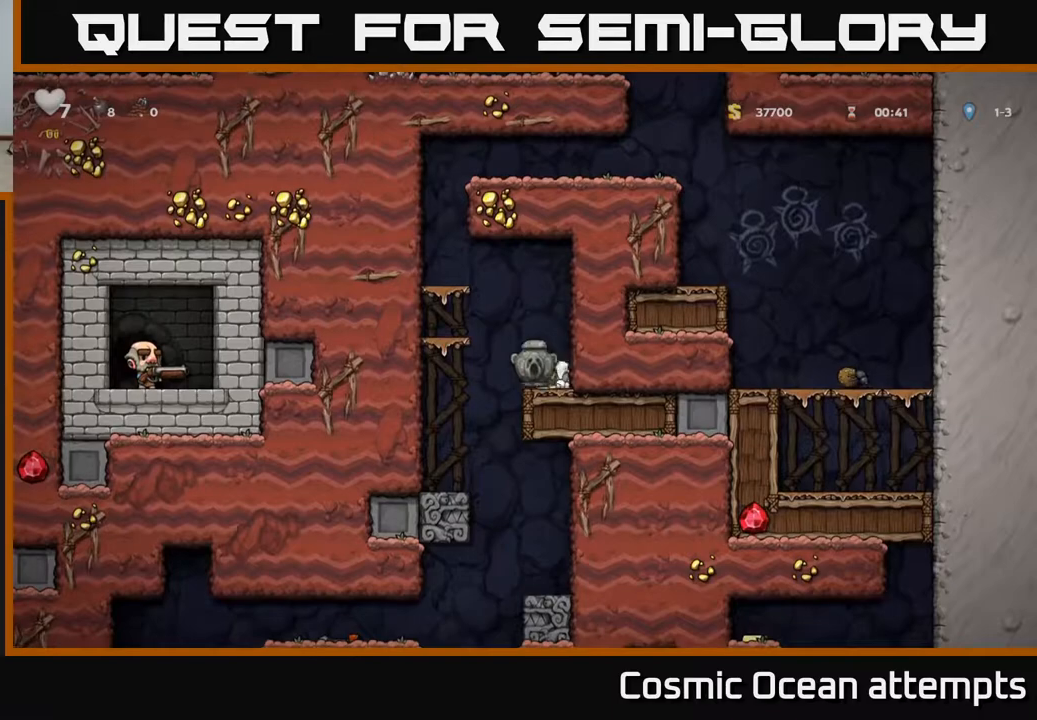
Gameplay with a controller (Xbox layout); each line is a JSON object with the inputs held at the frame after it. "events" lists button and stick changes between this image and that frame as [ms after this image, input, new state], when the widget could be followed in between.
{"buttons": ["DPAD_RIGHT"], "left_stick": "center", "right_stick": "center", "events": [[233, "DPAD_LEFT", "up"], [483, "DPAD_RIGHT", "down"]]}
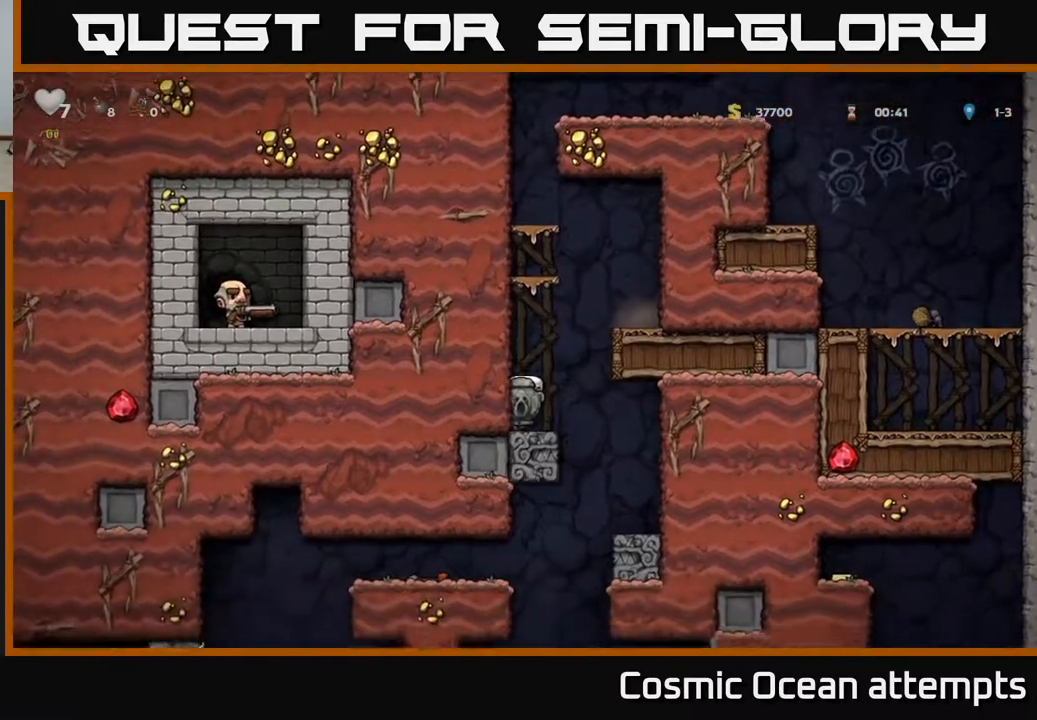
{"buttons": [], "left_stick": "center", "right_stick": "center", "events": [[267, "DPAD_RIGHT", "up"]]}
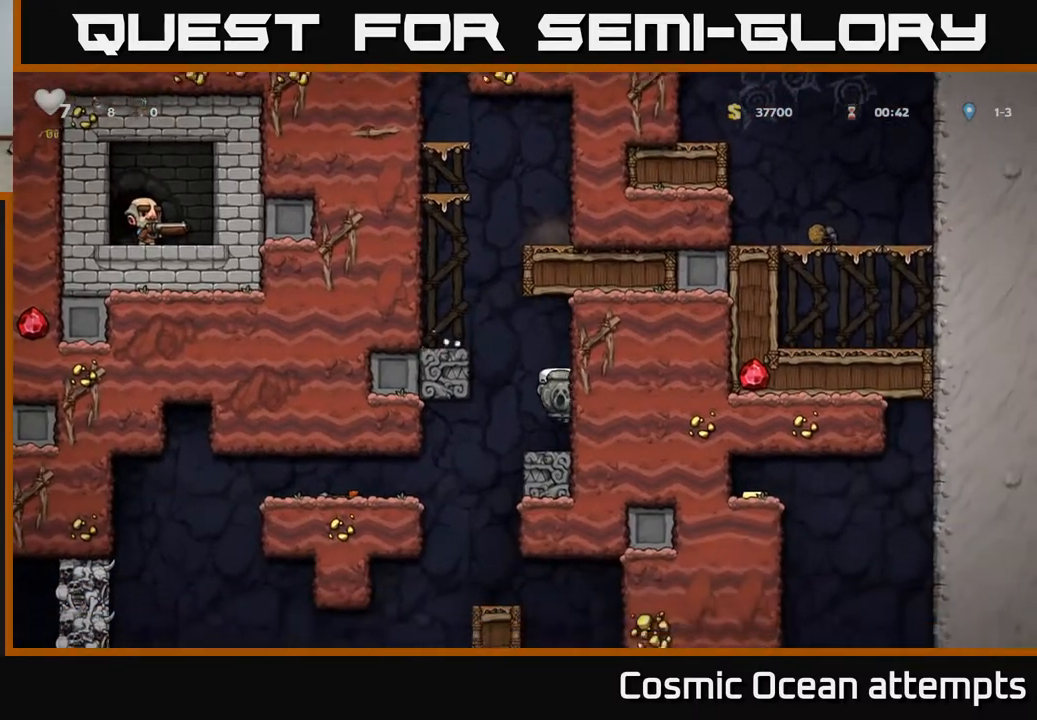
{"buttons": ["DPAD_RIGHT"], "left_stick": "center", "right_stick": "center", "events": [[83, "DPAD_LEFT", "down"], [417, "DPAD_LEFT", "up"], [500, "DPAD_RIGHT", "down"]]}
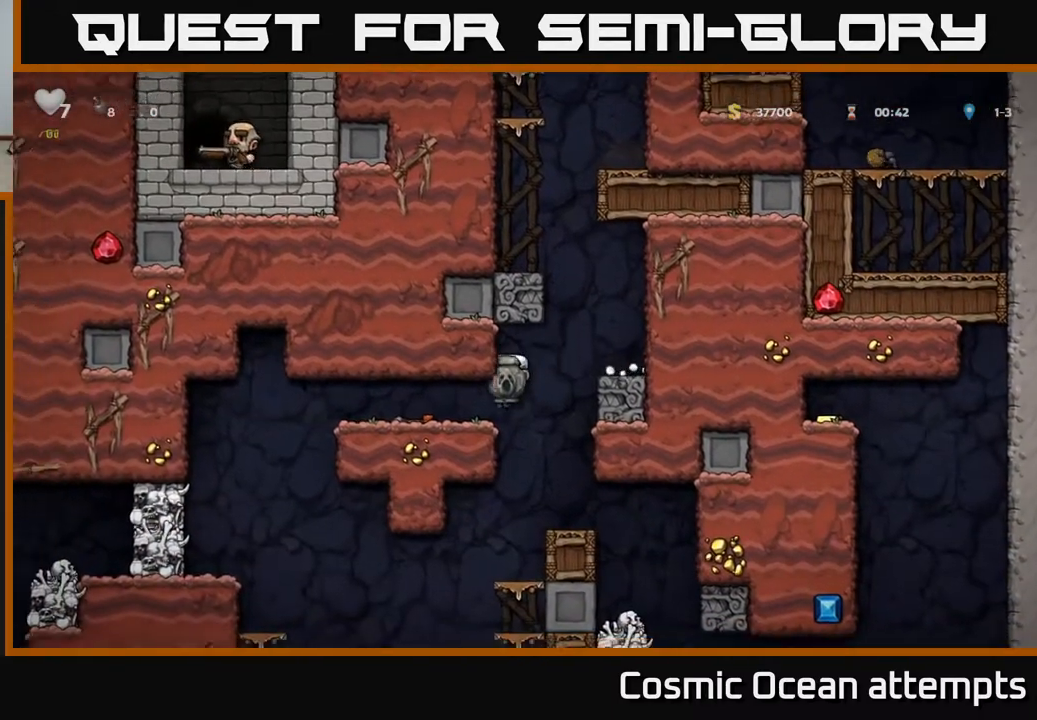
{"buttons": [], "left_stick": "center", "right_stick": "center", "events": [[83, "DPAD_RIGHT", "up"]]}
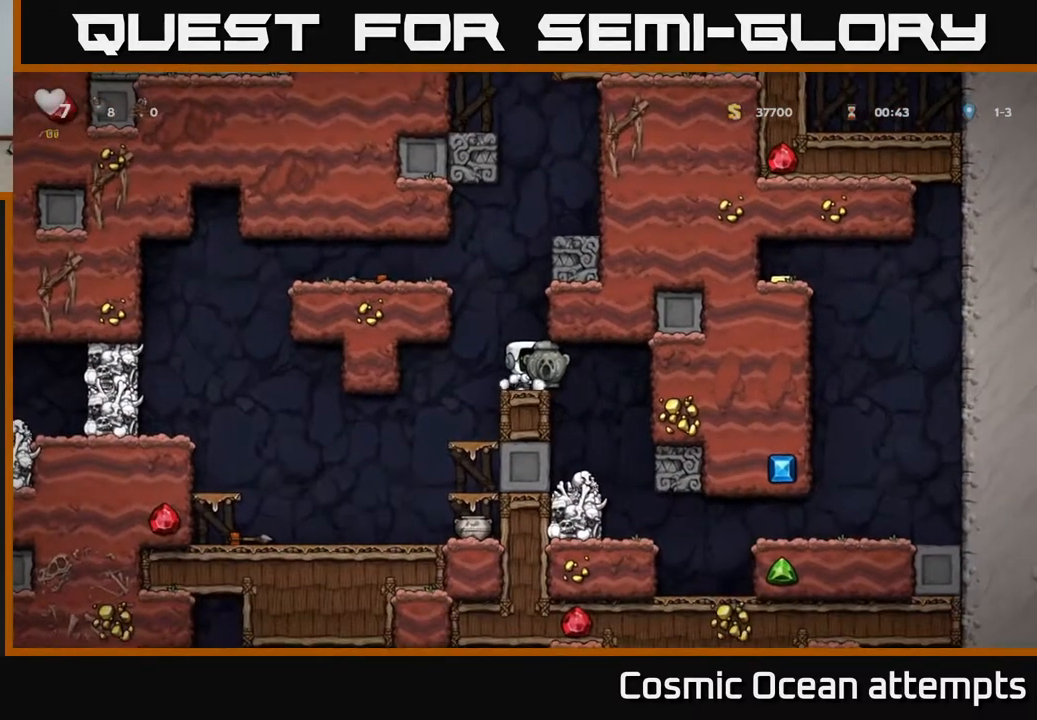
{"buttons": ["DPAD_LEFT"], "left_stick": "center", "right_stick": "center", "events": [[67, "DPAD_LEFT", "down"]]}
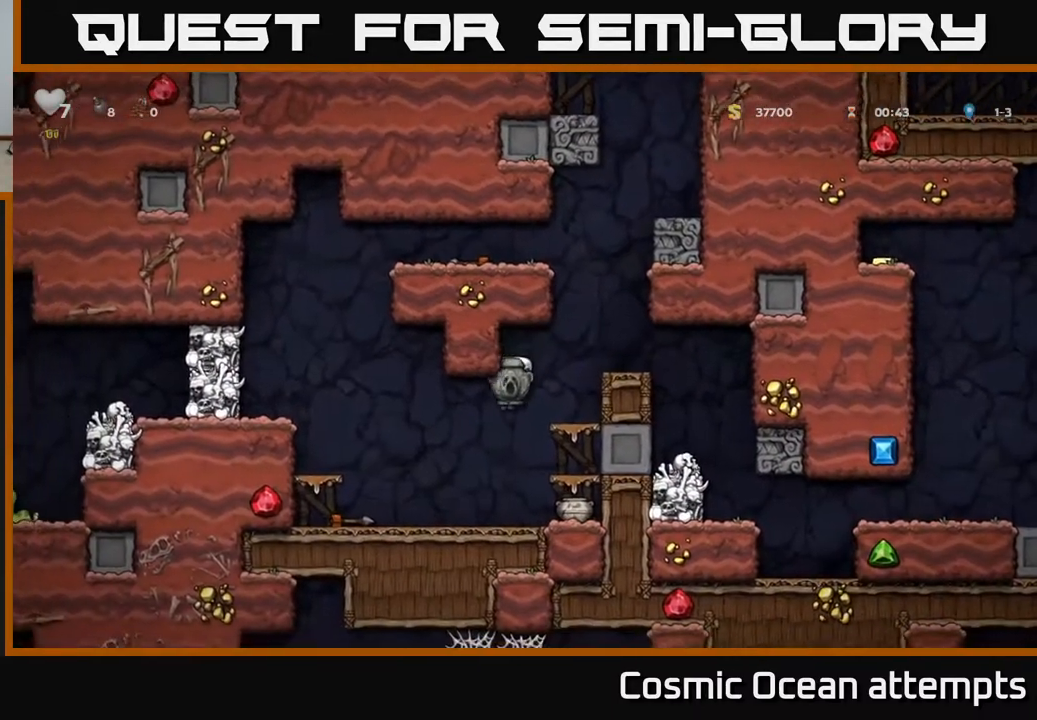
{"buttons": [], "left_stick": "center", "right_stick": "center", "events": [[17, "DPAD_LEFT", "up"], [217, "DPAD_DOWN", "down"], [317, "X", "down"], [400, "DPAD_DOWN", "up"], [450, "X", "up"]]}
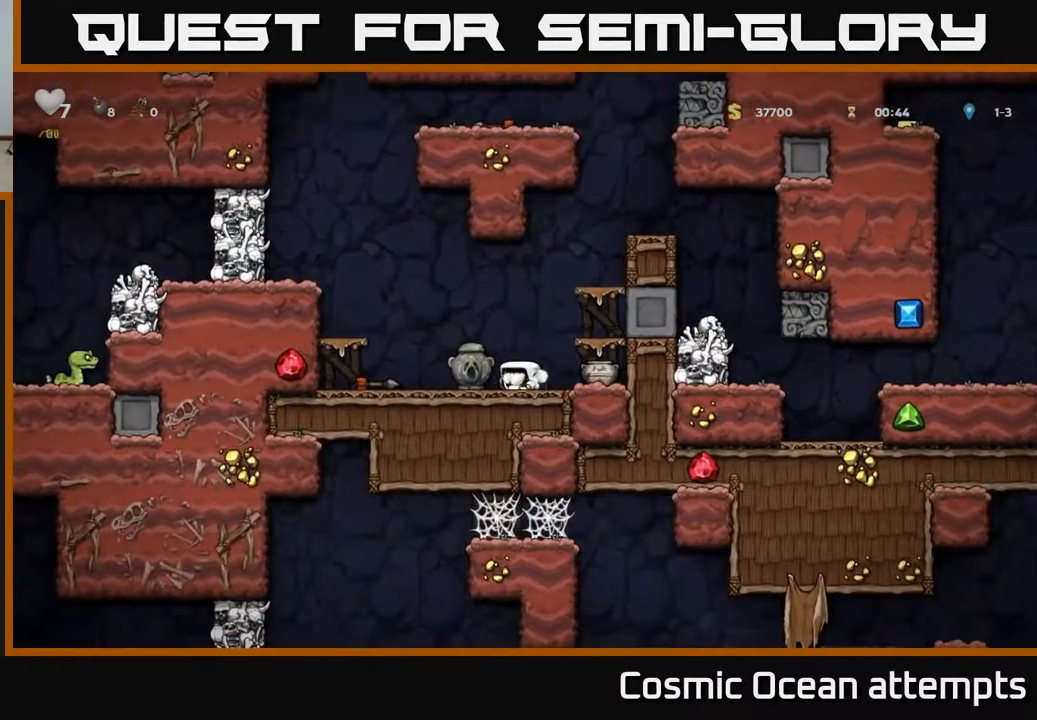
{"buttons": ["DPAD_LEFT"], "left_stick": "center", "right_stick": "center", "events": [[17, "DPAD_RIGHT", "down"], [200, "DPAD_DOWN", "down"], [233, "DPAD_RIGHT", "up"], [283, "X", "down"], [333, "DPAD_LEFT", "down"], [367, "DPAD_DOWN", "up"], [400, "X", "up"]]}
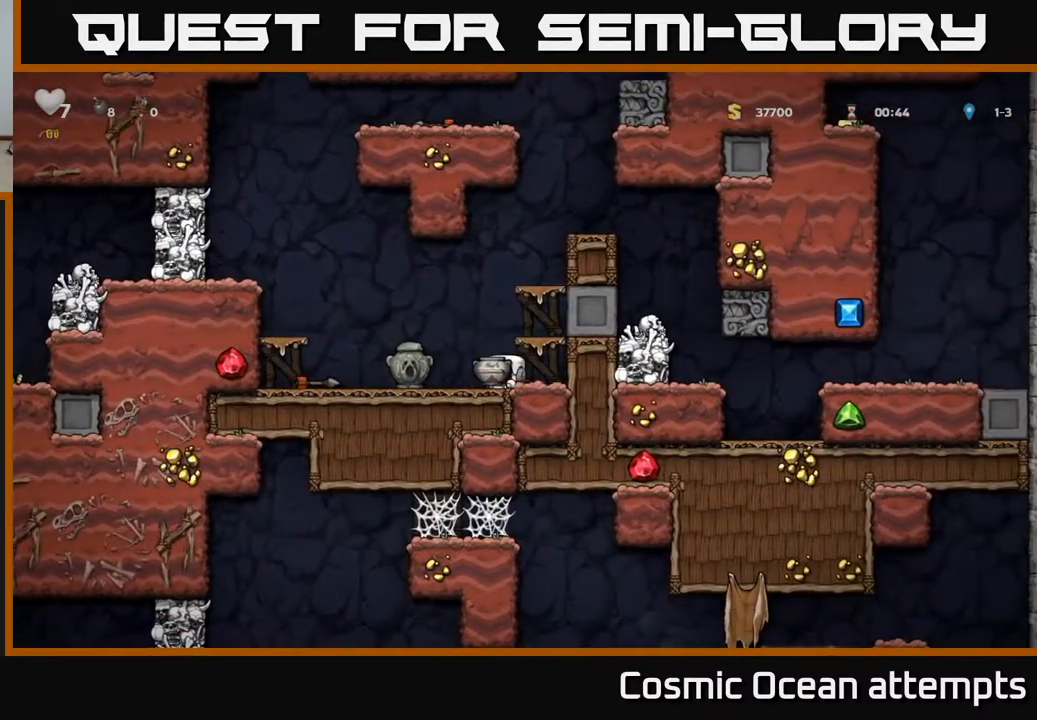
{"buttons": [], "left_stick": "center", "right_stick": "center", "events": [[17, "A", "down"], [267, "A", "up"], [433, "DPAD_LEFT", "up"]]}
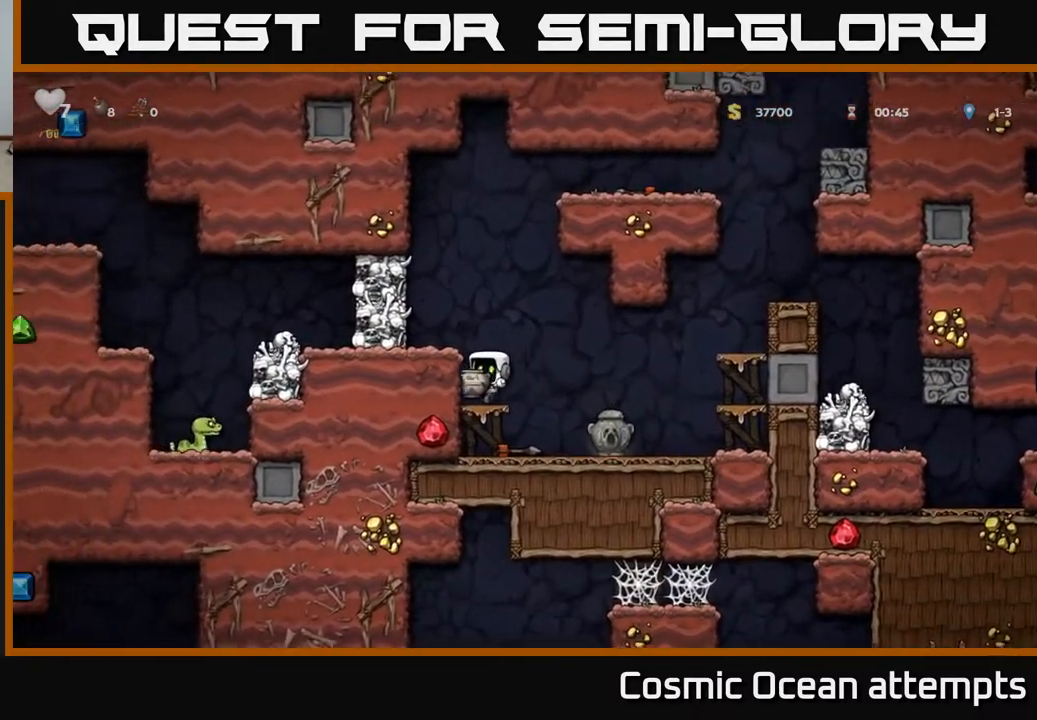
{"buttons": [], "left_stick": "center", "right_stick": "center", "events": [[83, "A", "down"], [250, "A", "up"], [283, "X", "down"], [367, "X", "up"]]}
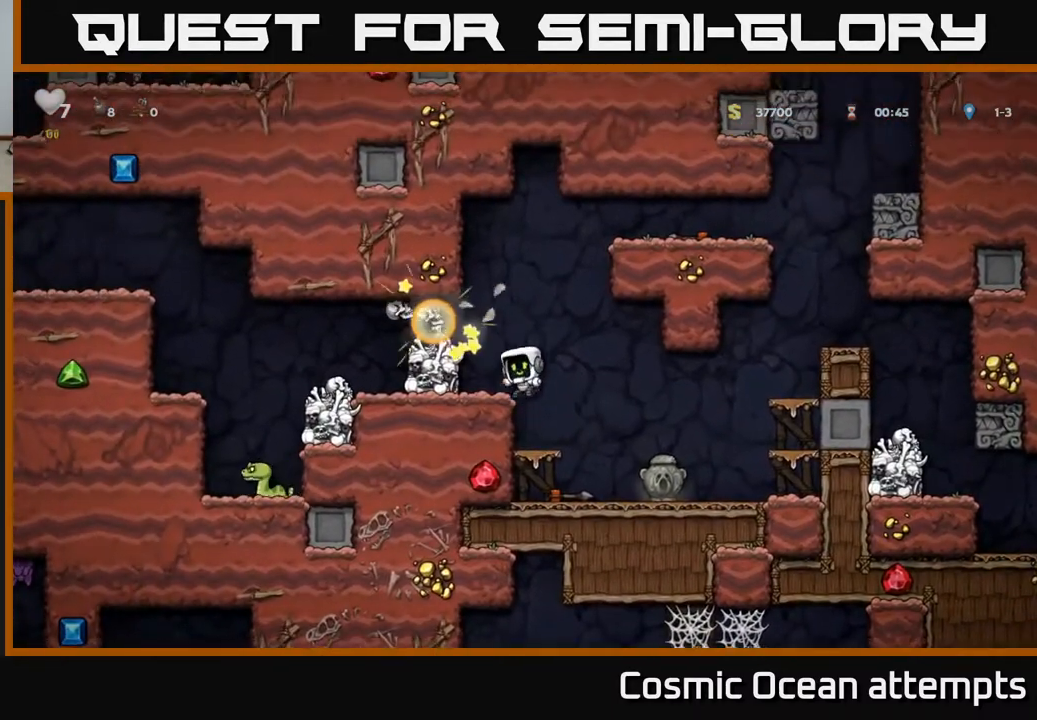
{"buttons": ["DPAD_LEFT"], "left_stick": "center", "right_stick": "center", "events": [[300, "A", "down"], [450, "A", "up"], [483, "DPAD_LEFT", "down"]]}
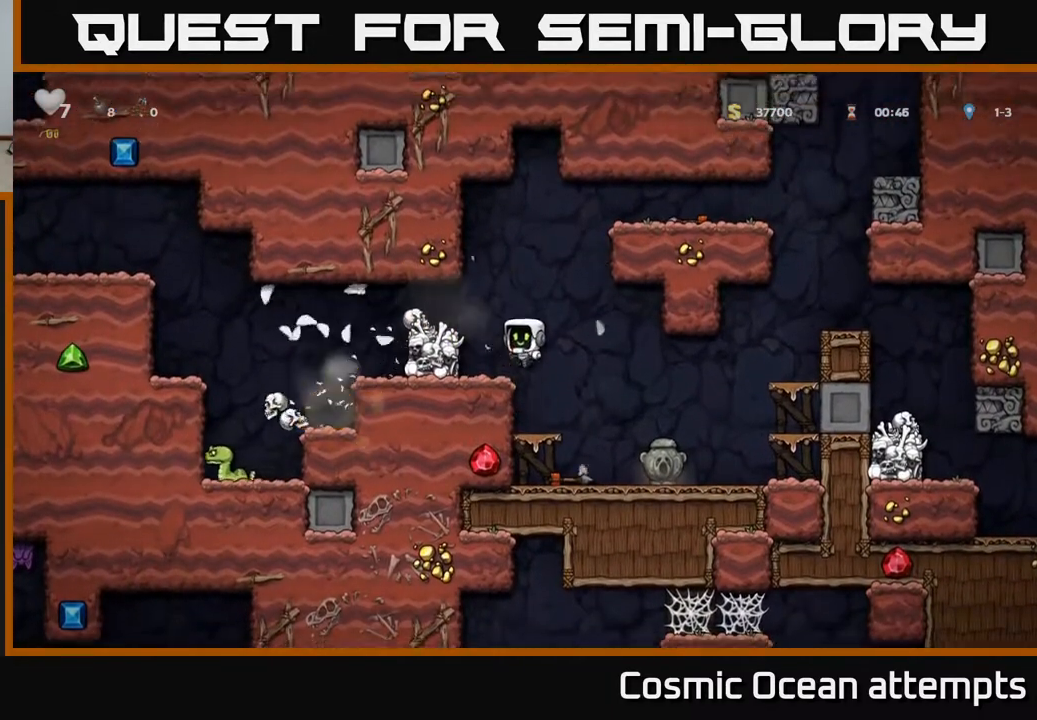
{"buttons": [], "left_stick": "center", "right_stick": "center", "events": [[50, "X", "down"], [100, "DPAD_LEFT", "up"], [167, "X", "up"]]}
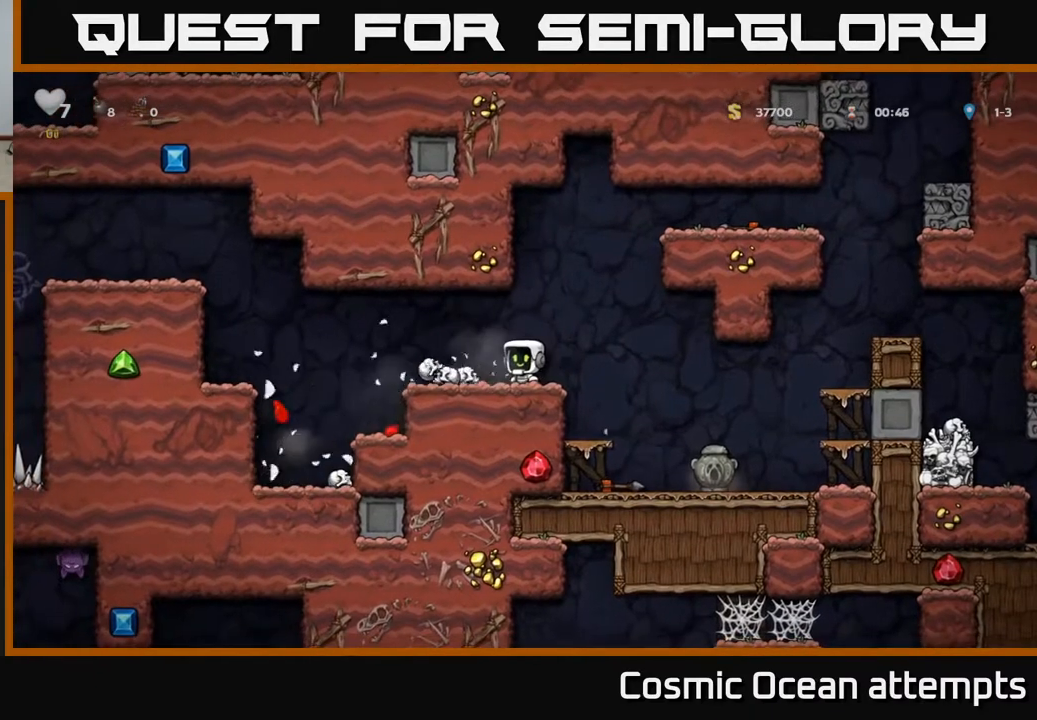
{"buttons": ["A", "DPAD_LEFT"], "left_stick": "center", "right_stick": "center", "events": [[133, "DPAD_LEFT", "down"], [500, "A", "down"]]}
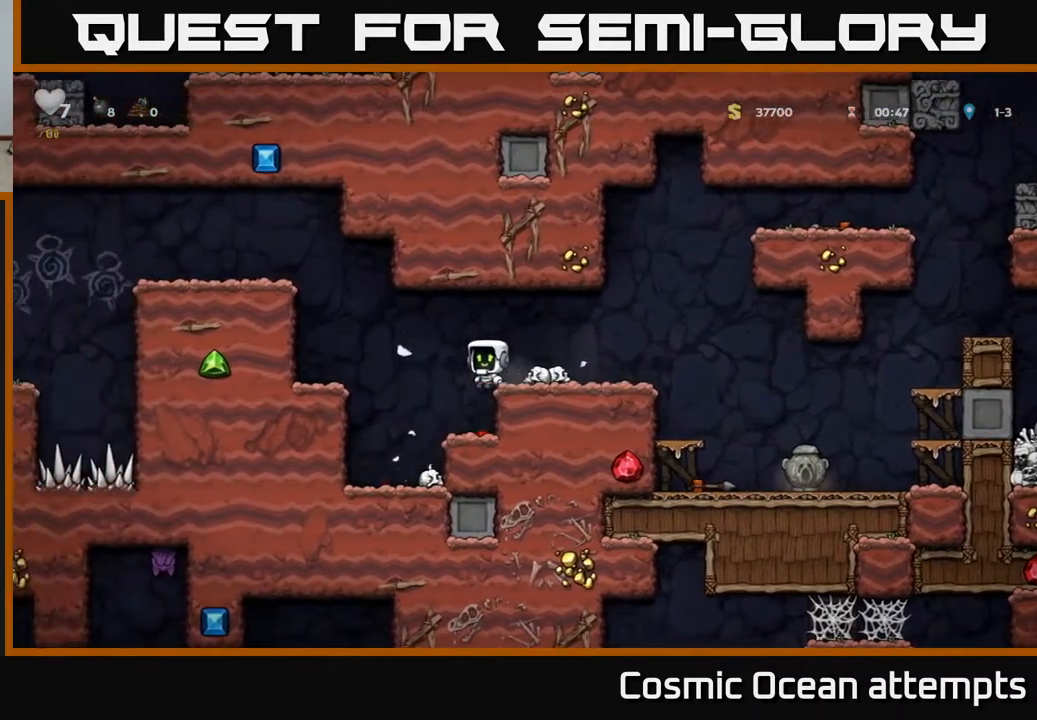
{"buttons": ["DPAD_LEFT"], "left_stick": "center", "right_stick": "center", "events": [[150, "A", "up"]]}
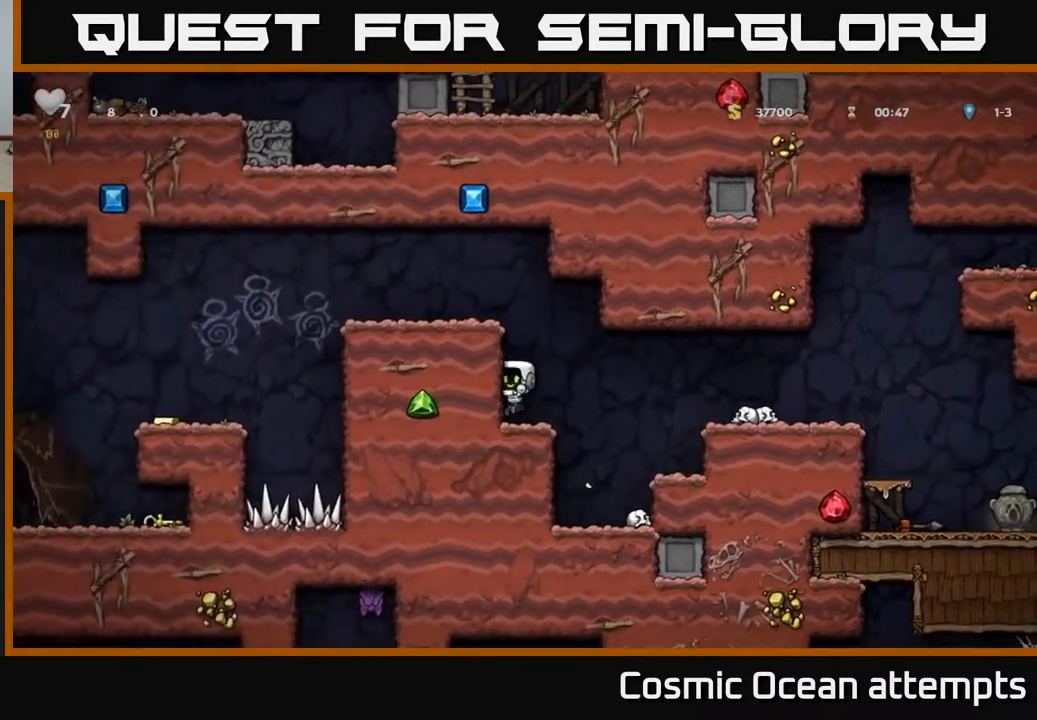
{"buttons": ["A", "DPAD_LEFT"], "left_stick": "center", "right_stick": "center", "events": [[50, "A", "down"], [200, "A", "up"], [383, "A", "down"]]}
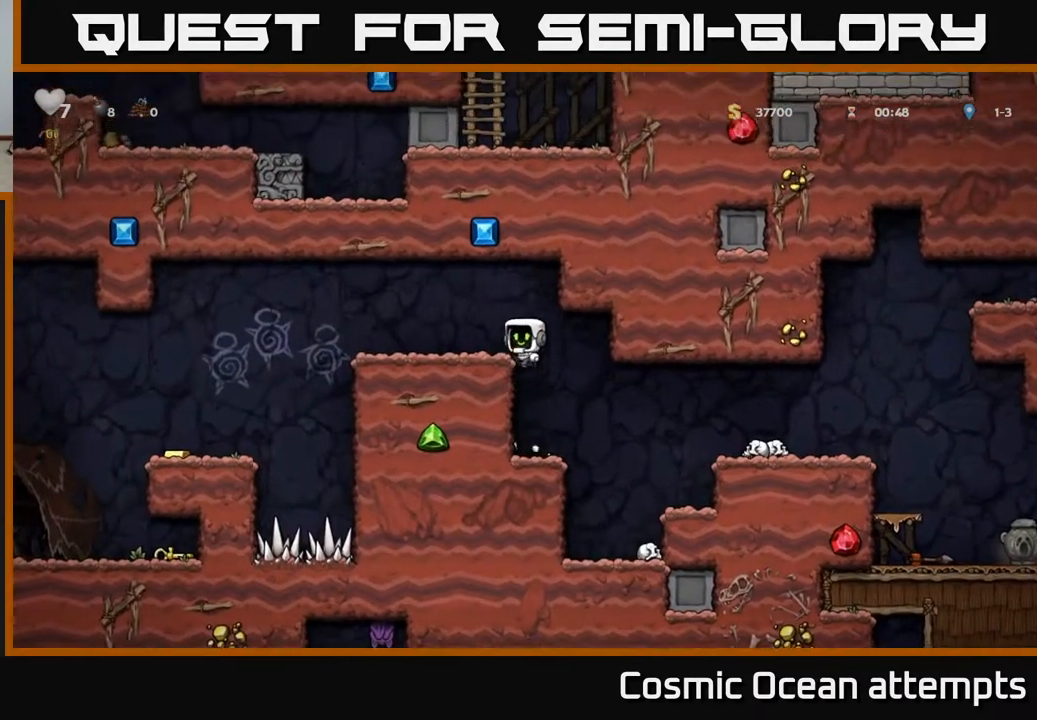
{"buttons": ["DPAD_LEFT"], "left_stick": "center", "right_stick": "center", "events": [[17, "A", "up"], [300, "A", "down"], [383, "A", "up"]]}
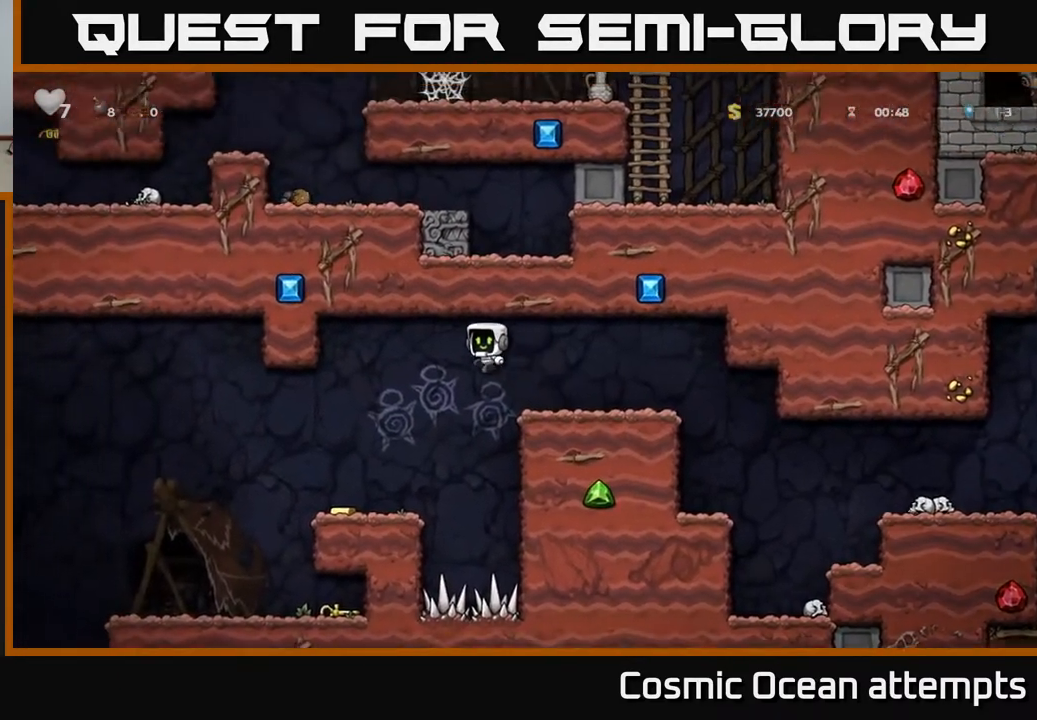
{"buttons": ["DPAD_LEFT"], "left_stick": "center", "right_stick": "center", "events": [[200, "DPAD_LEFT", "up"], [417, "DPAD_LEFT", "down"]]}
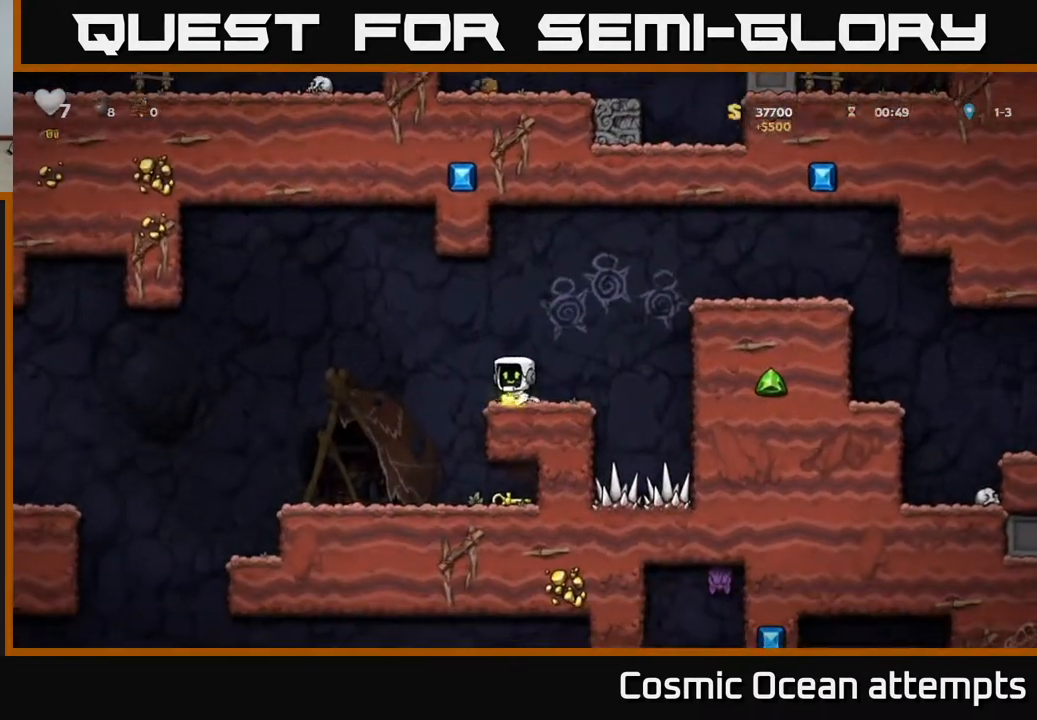
{"buttons": [], "left_stick": "center", "right_stick": "center", "events": [[283, "DPAD_LEFT", "up"]]}
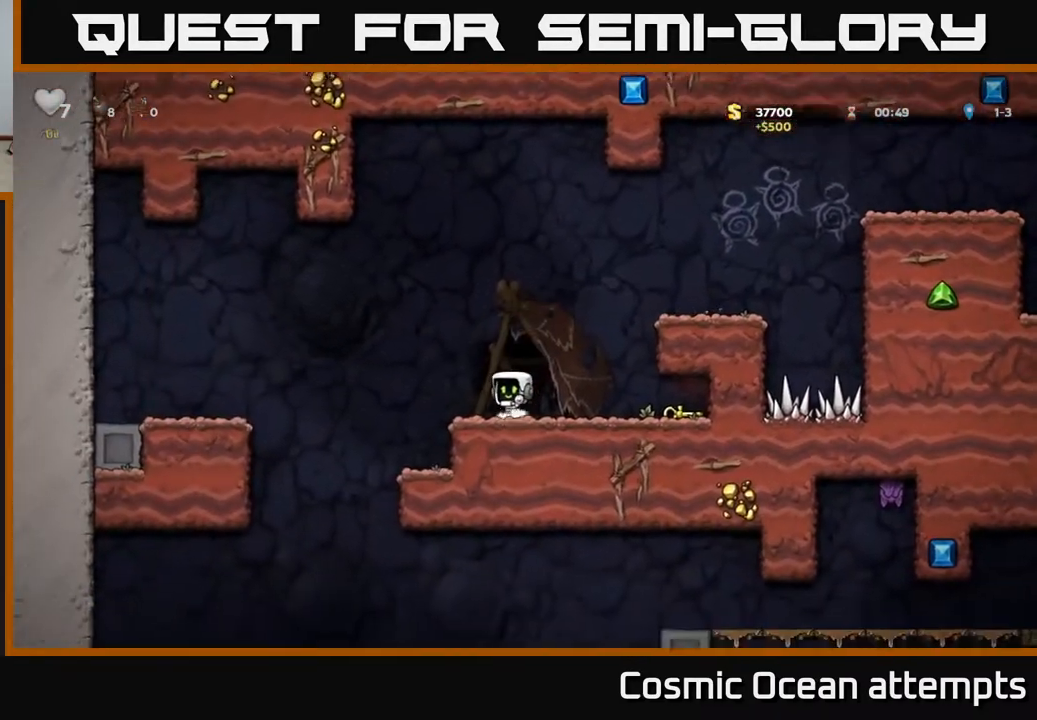
{"buttons": ["X", "DPAD_DOWN"], "left_stick": "center", "right_stick": "center", "events": [[17, "DPAD_RIGHT", "down"], [417, "DPAD_DOWN", "down"], [483, "DPAD_RIGHT", "up"], [483, "X", "down"]]}
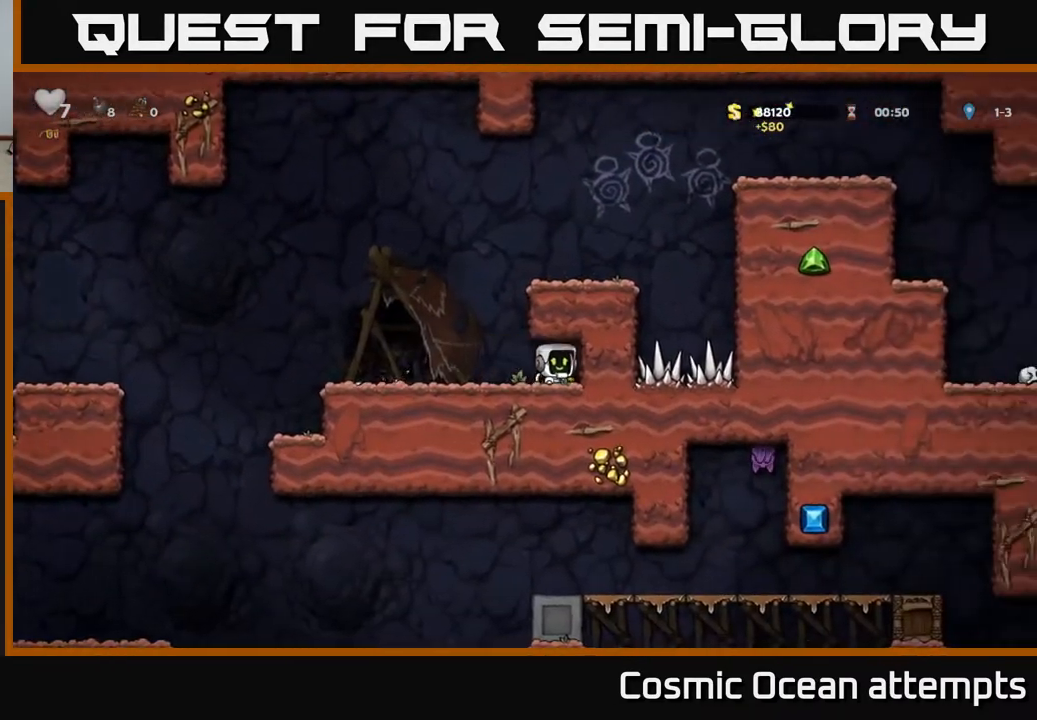
{"buttons": ["DPAD_RIGHT"], "left_stick": "center", "right_stick": "center", "events": [[50, "DPAD_LEFT", "down"], [67, "X", "up"], [83, "DPAD_DOWN", "up"], [250, "A", "down"], [300, "DPAD_LEFT", "up"], [350, "DPAD_RIGHT", "down"], [400, "A", "up"]]}
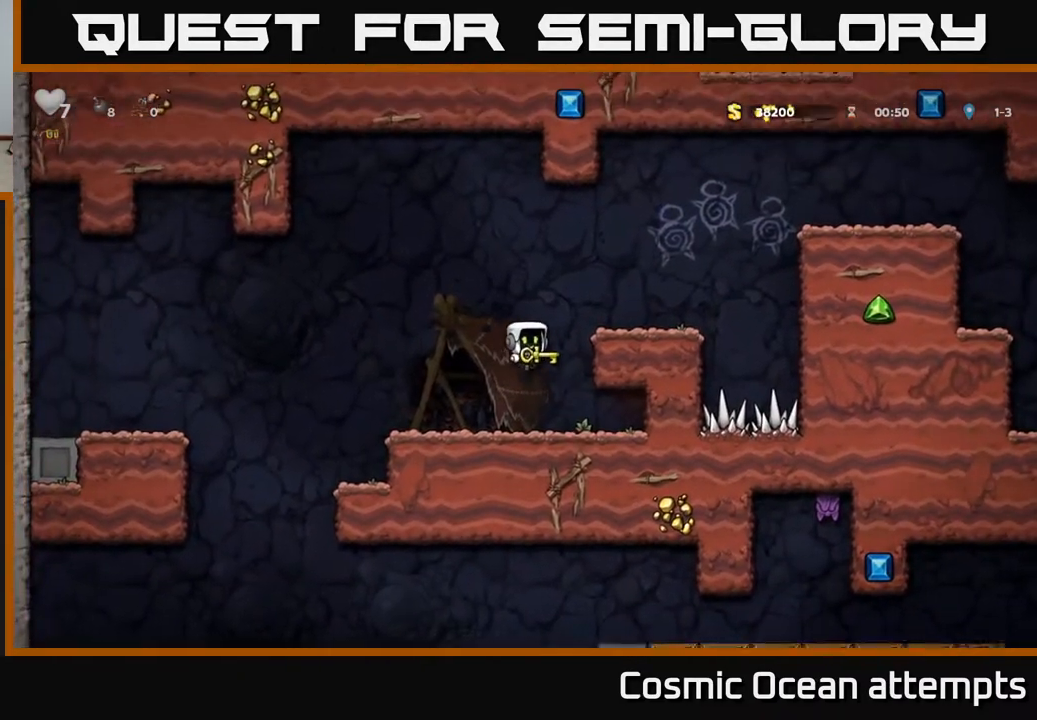
{"buttons": [], "left_stick": "center", "right_stick": "center", "events": [[83, "A", "down"], [200, "A", "up"], [350, "DPAD_RIGHT", "up"]]}
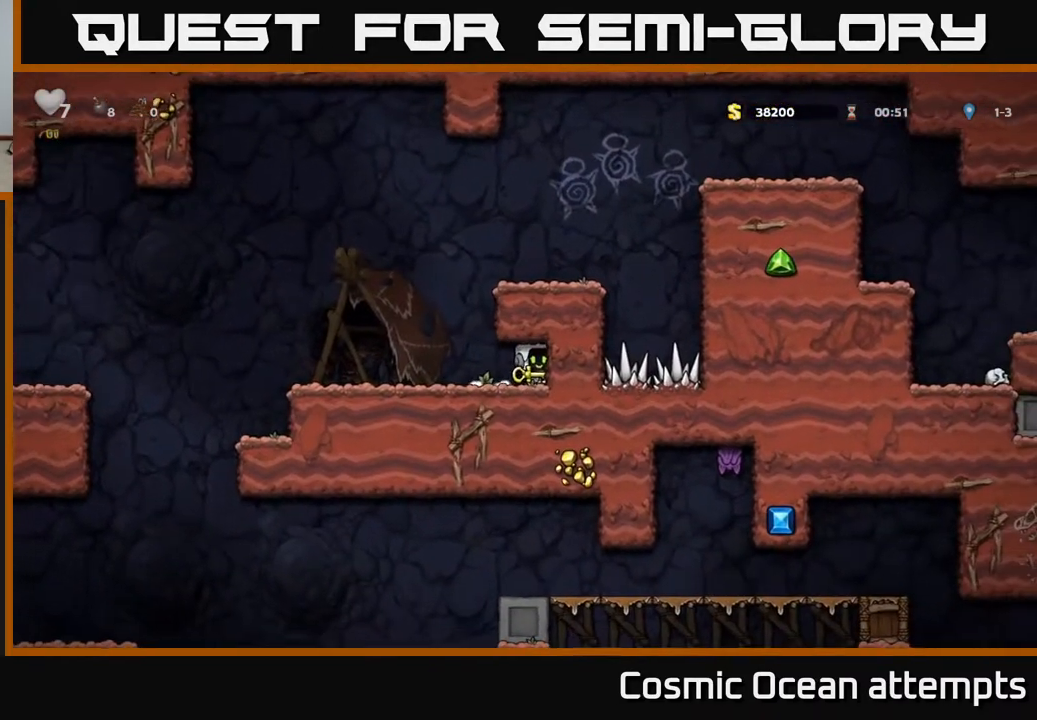
{"buttons": ["DPAD_RIGHT"], "left_stick": "center", "right_stick": "center", "events": [[33, "DPAD_LEFT", "down"], [250, "DPAD_LEFT", "up"], [267, "A", "down"], [317, "DPAD_RIGHT", "down"], [500, "A", "up"]]}
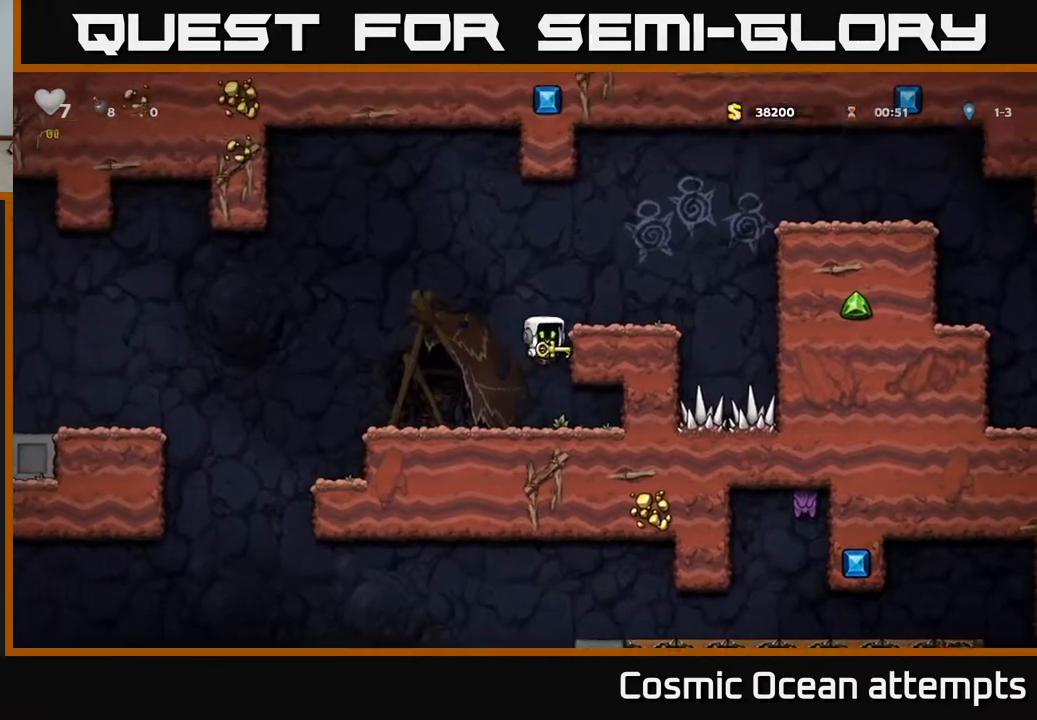
{"buttons": ["DPAD_UP"], "left_stick": "center", "right_stick": "center", "events": [[200, "A", "down"], [350, "A", "up"], [383, "DPAD_RIGHT", "up"], [483, "DPAD_UP", "down"]]}
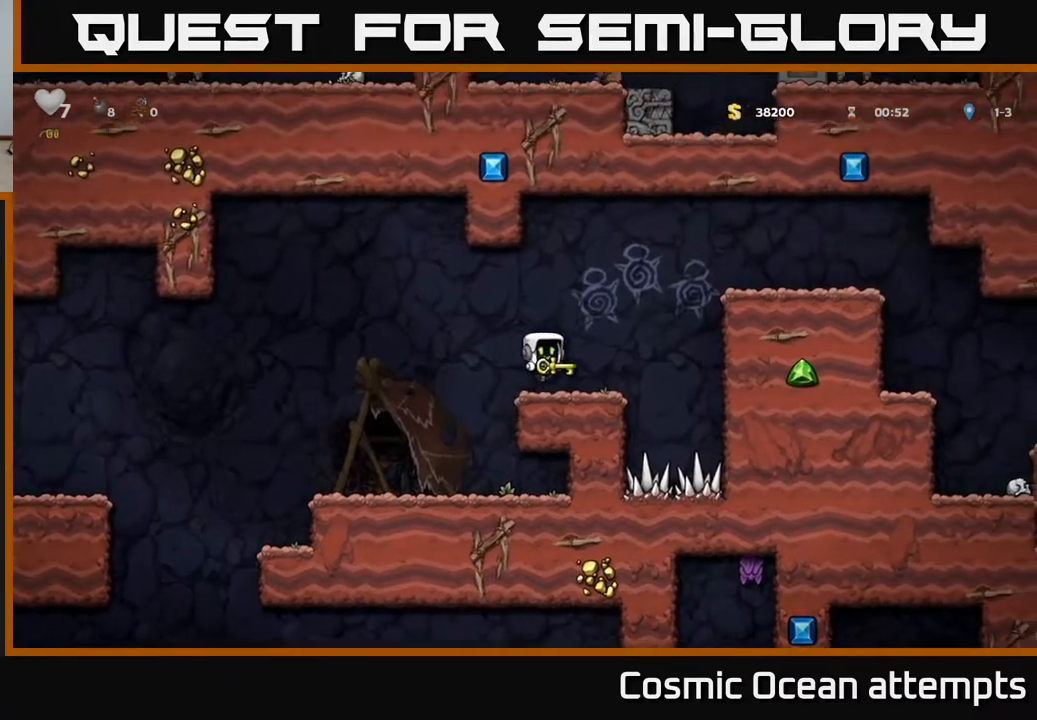
{"buttons": ["DPAD_UP"], "left_stick": "center", "right_stick": "center", "events": []}
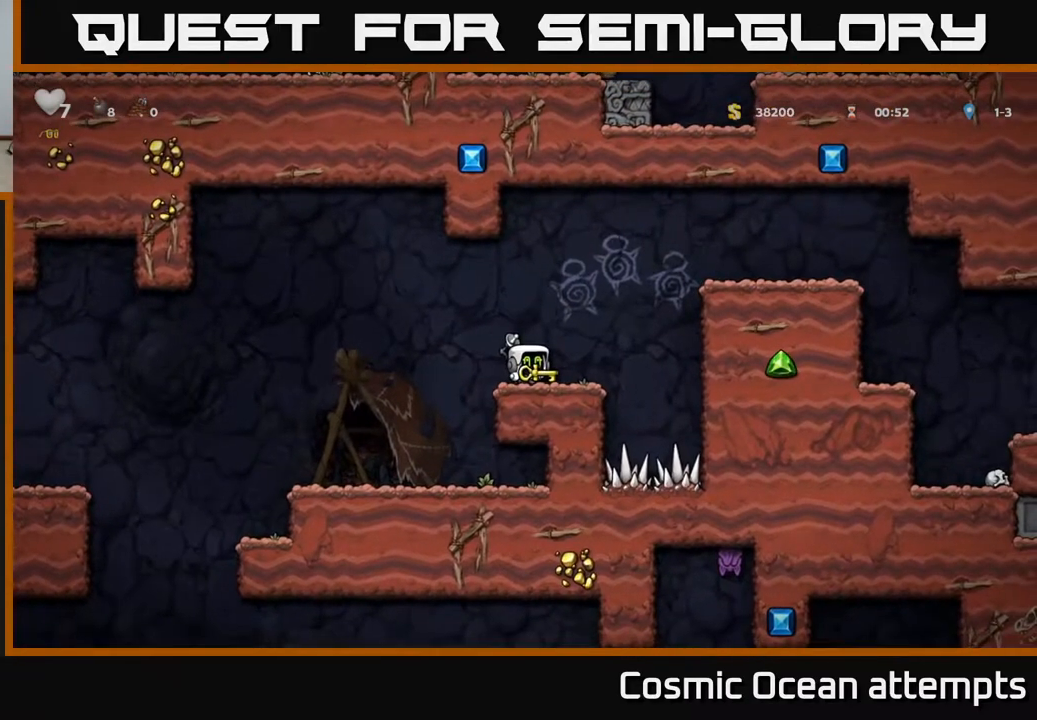
{"buttons": ["DPAD_UP"], "left_stick": "center", "right_stick": "center", "events": []}
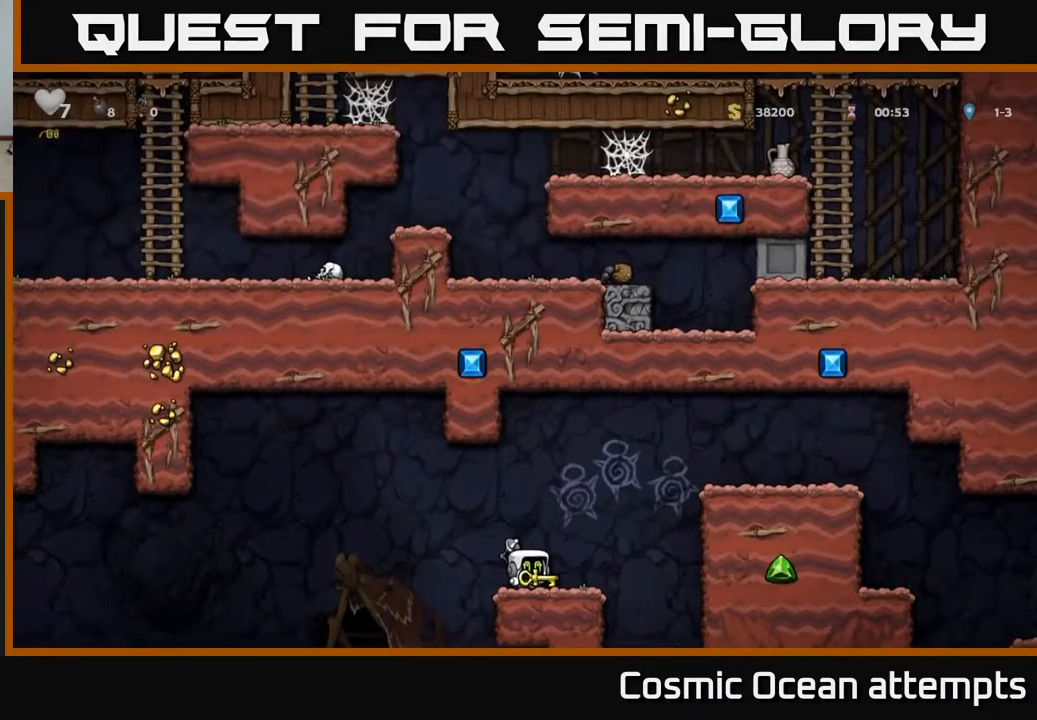
{"buttons": ["DPAD_UP"], "left_stick": "center", "right_stick": "center", "events": []}
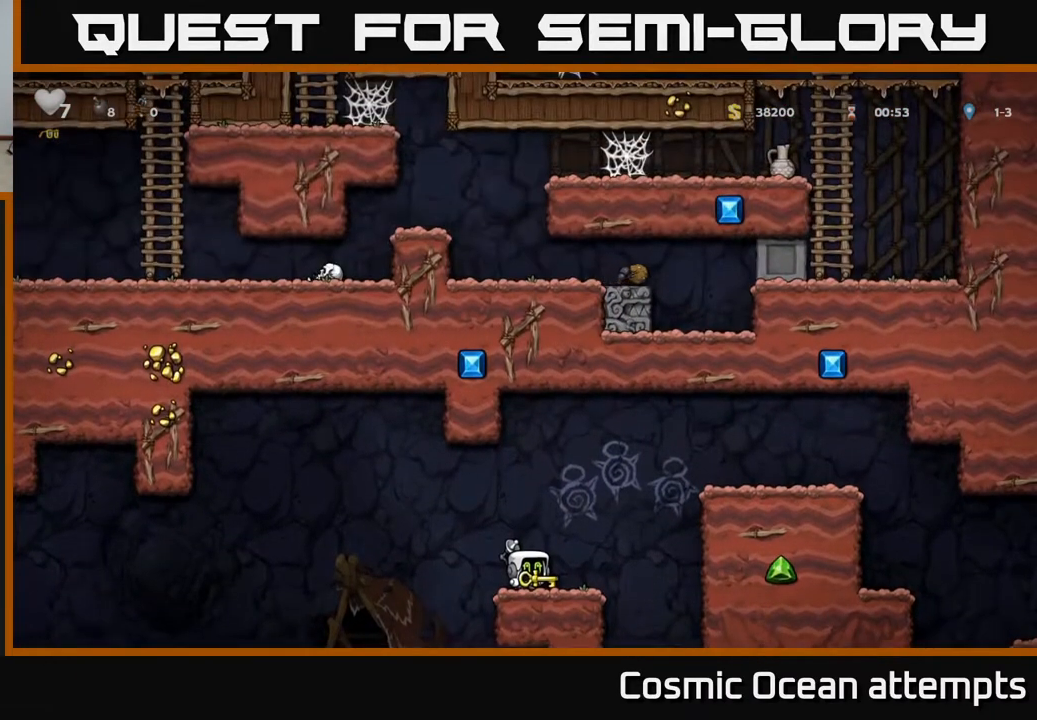
{"buttons": ["DPAD_RIGHT"], "left_stick": "center", "right_stick": "center", "events": [[17, "DPAD_UP", "up"], [50, "DPAD_RIGHT", "down"], [167, "A", "down"], [450, "A", "up"]]}
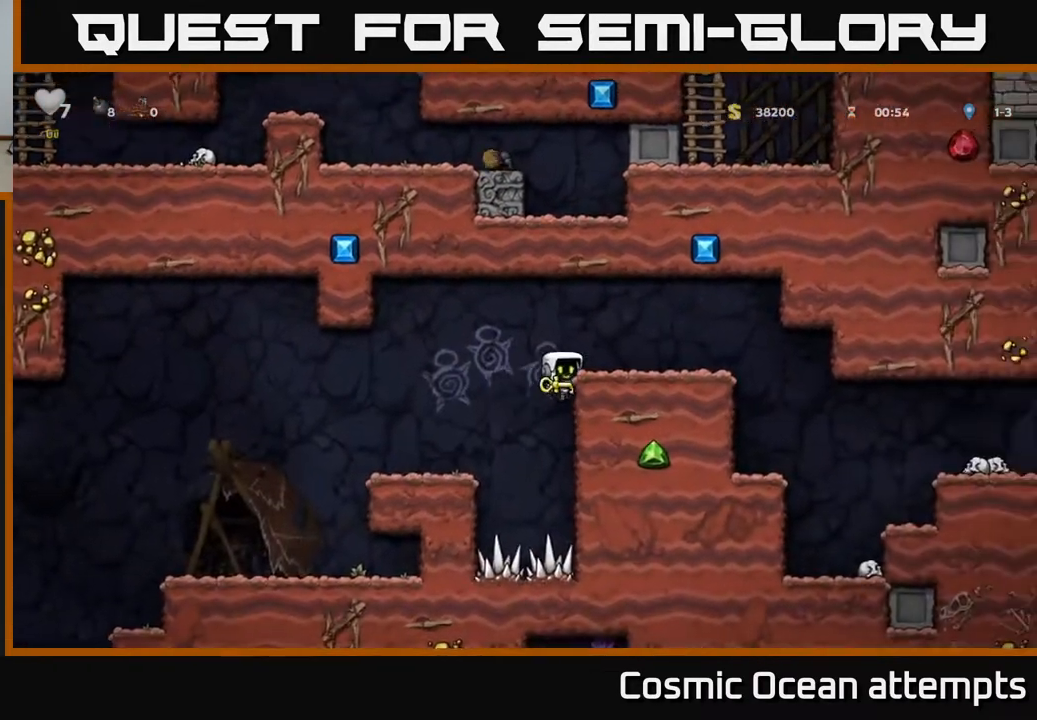
{"buttons": ["DPAD_RIGHT"], "left_stick": "center", "right_stick": "center", "events": [[150, "A", "down"], [317, "A", "up"]]}
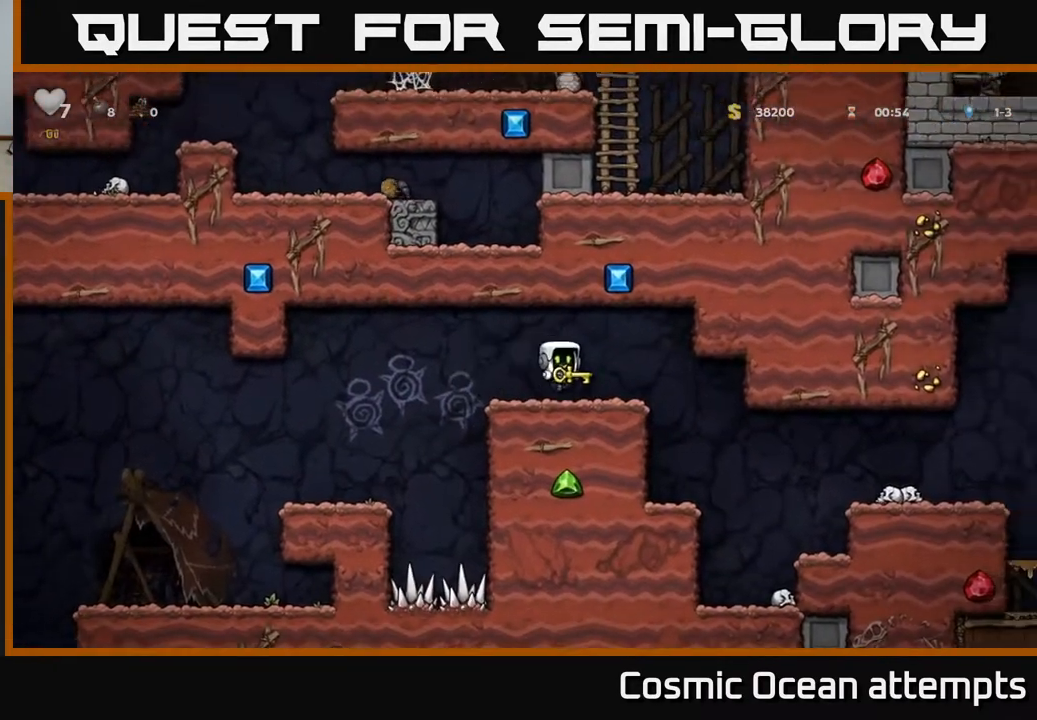
{"buttons": ["DPAD_RIGHT"], "left_stick": "center", "right_stick": "center", "events": []}
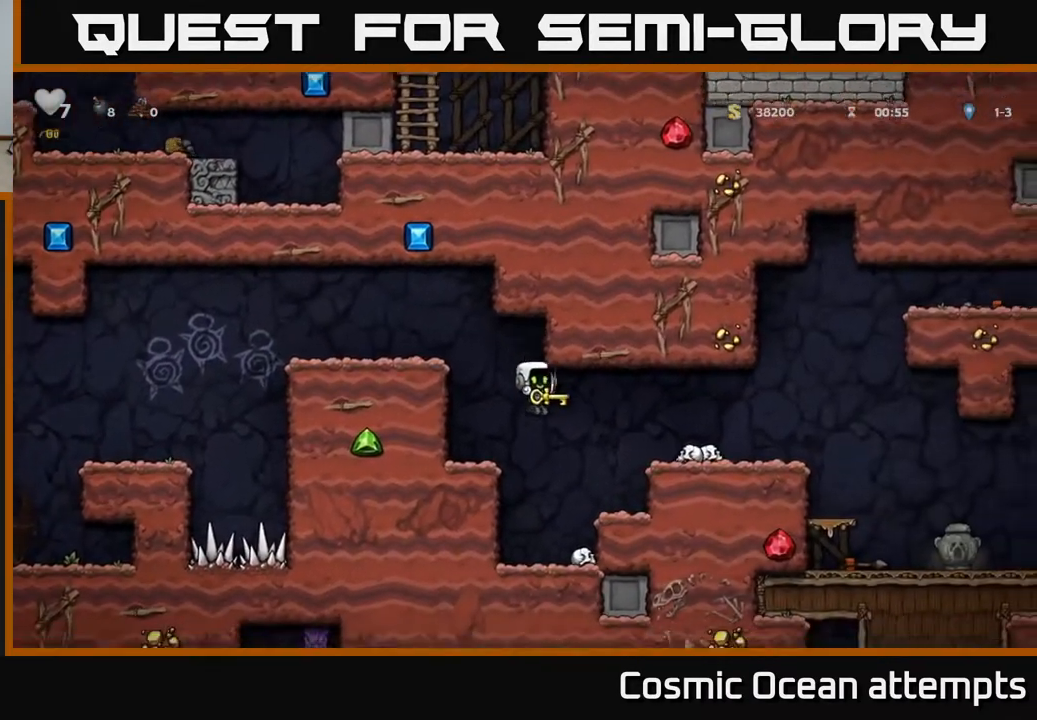
{"buttons": ["DPAD_RIGHT"], "left_stick": "center", "right_stick": "center", "events": [[250, "A", "down"], [383, "A", "up"]]}
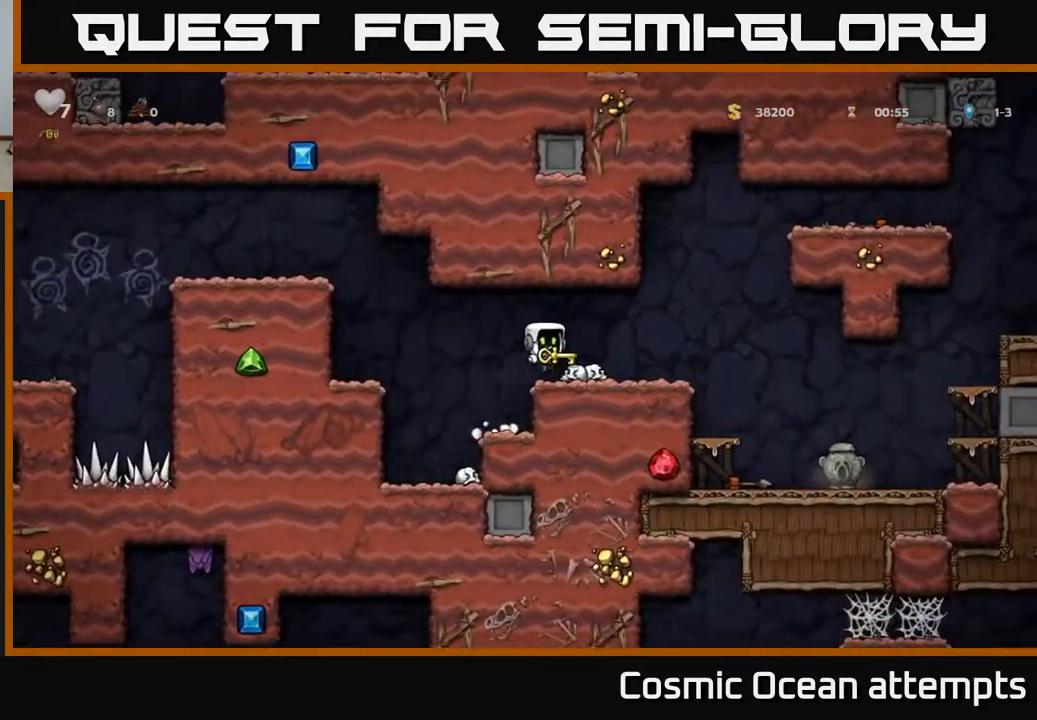
{"buttons": ["DPAD_RIGHT"], "left_stick": "center", "right_stick": "center", "events": []}